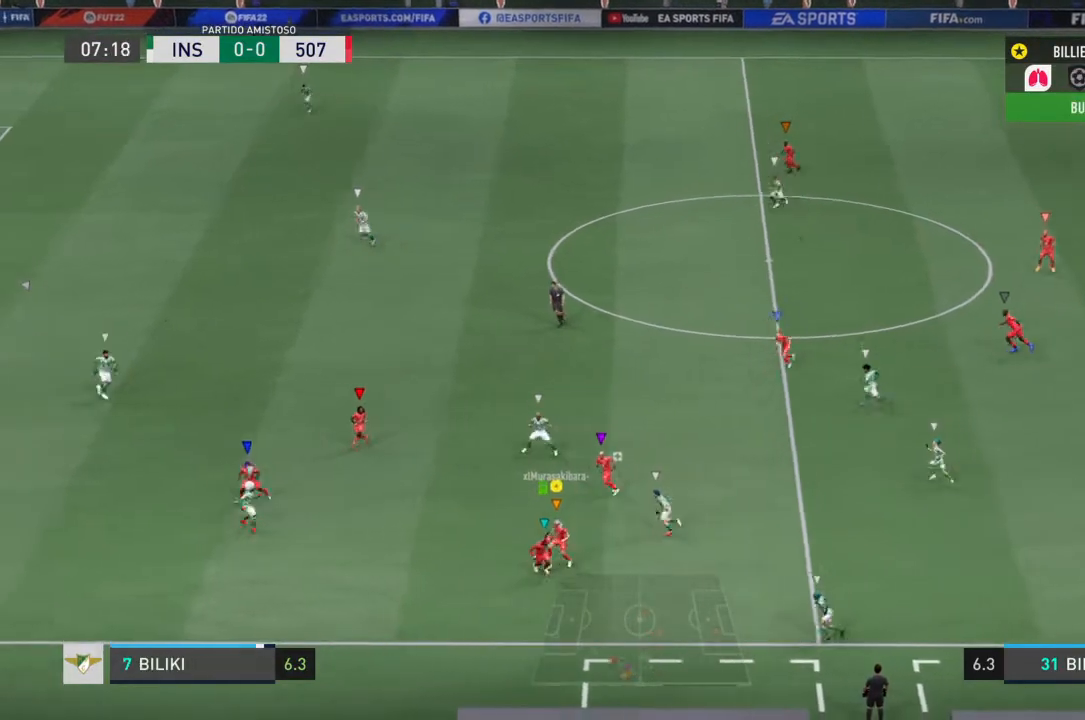
Gameplay with a controller (PlayStation layout); each line is a JSON object with the inputs held at the frame after it. "events" lists button and stick changes between this image and that frame as [ms after this image, input, new state], when the widget could be followed in between. Not read: L3 R3.
{"buttons": [], "left_stick": "down-left", "right_stick": "center", "events": []}
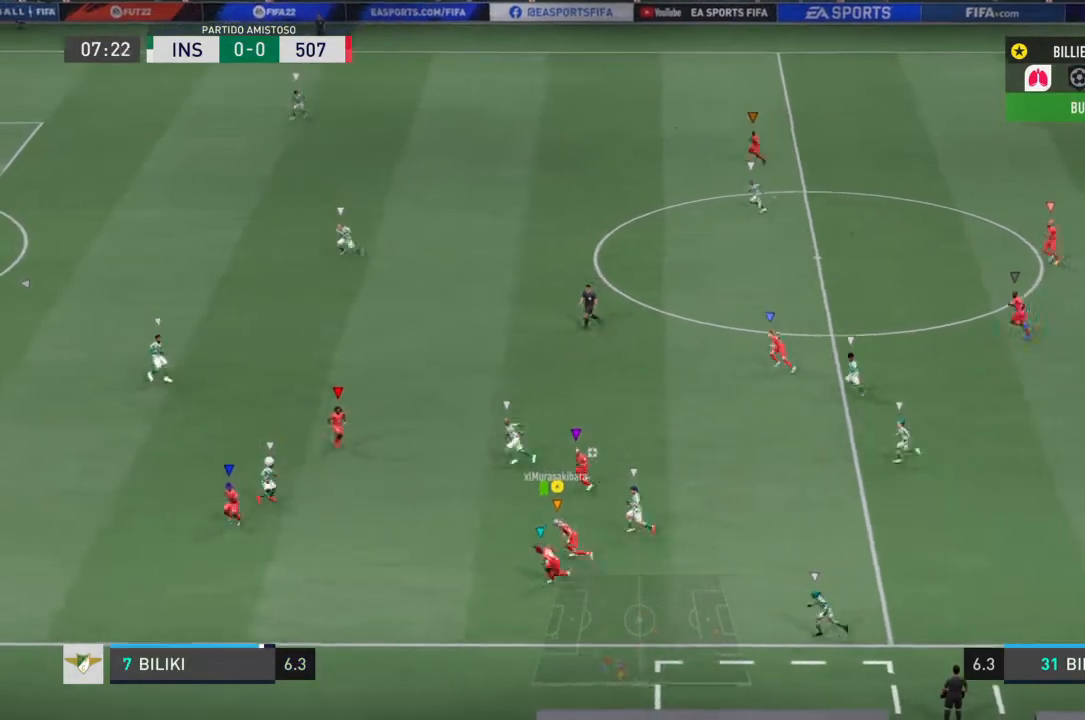
{"buttons": [], "left_stick": "down", "right_stick": "center"}
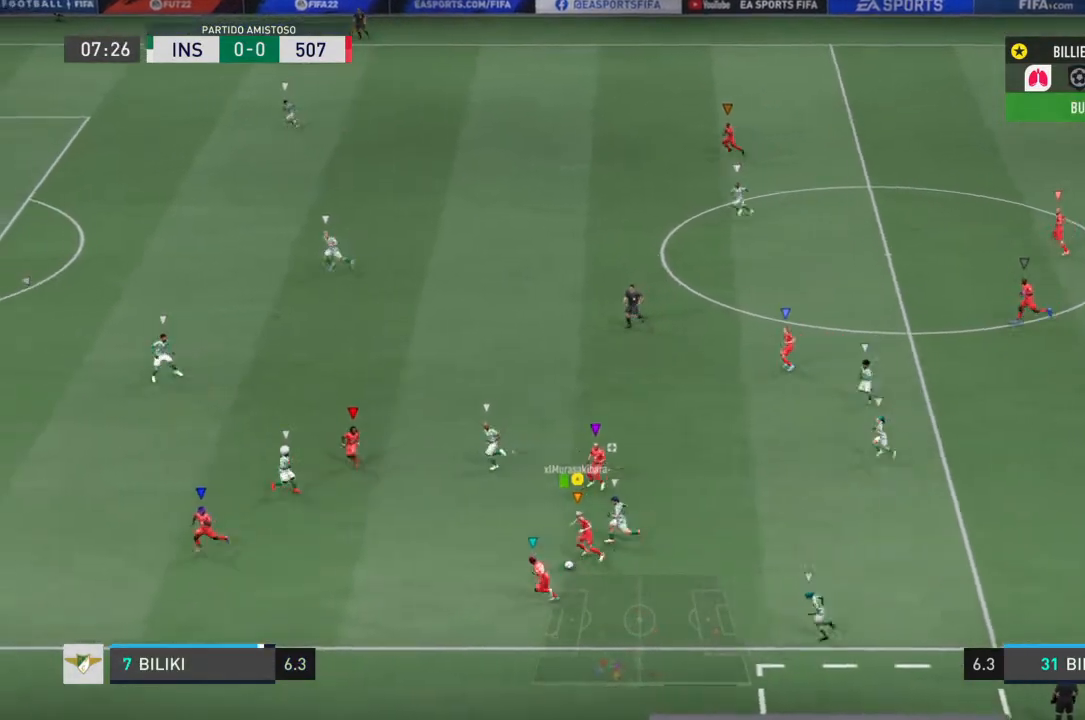
{"buttons": [], "left_stick": "down", "right_stick": "center", "events": [[101, "TRIANGLE", "down"], [167, "TRIANGLE", "up"]]}
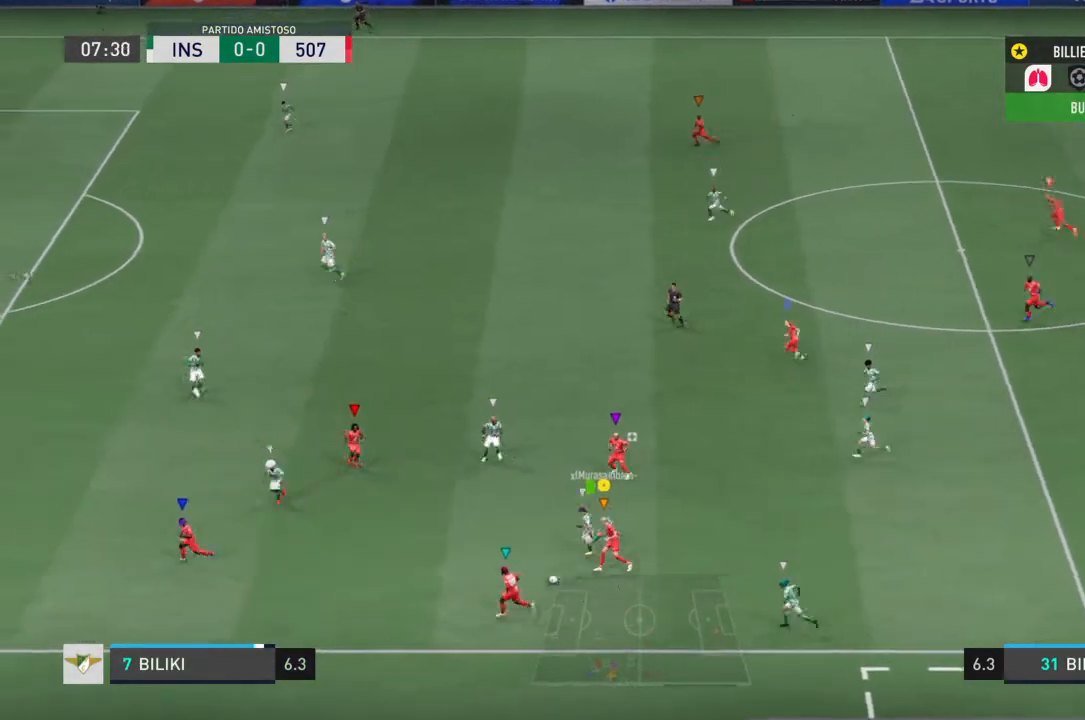
{"buttons": [], "left_stick": "center", "right_stick": "center", "events": [[167, "left_stick", "down-left"], [334, "left_stick", "center"]]}
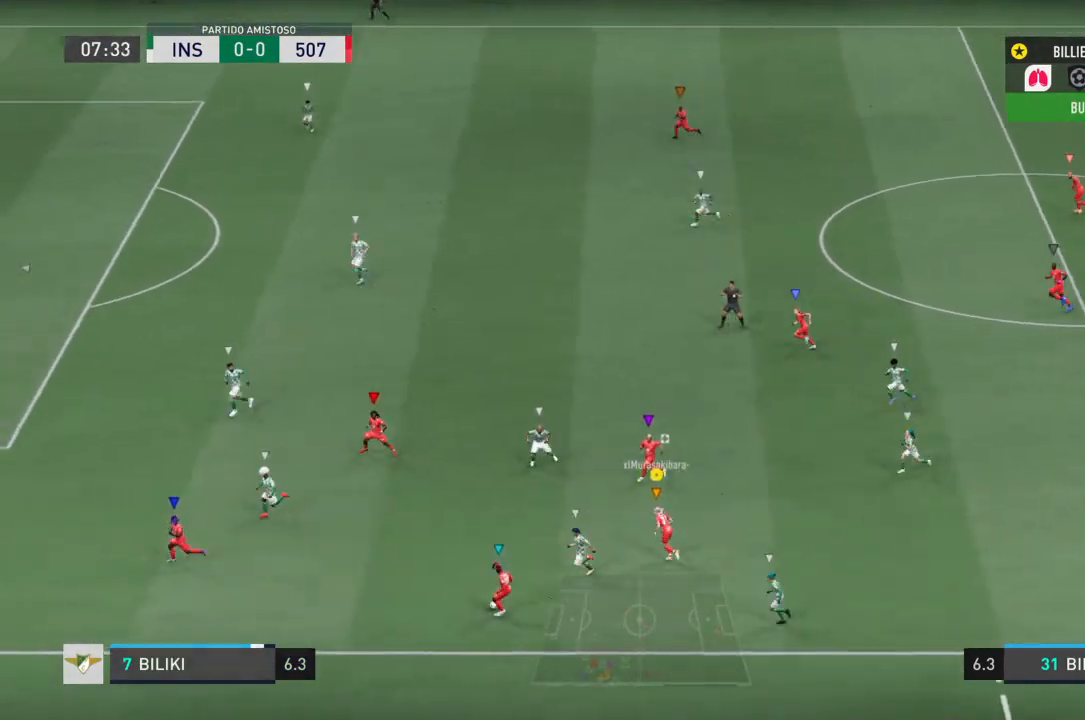
{"buttons": [], "left_stick": "center", "right_stick": "center", "events": [[34, "R2", "down"], [367, "R2", "up"]]}
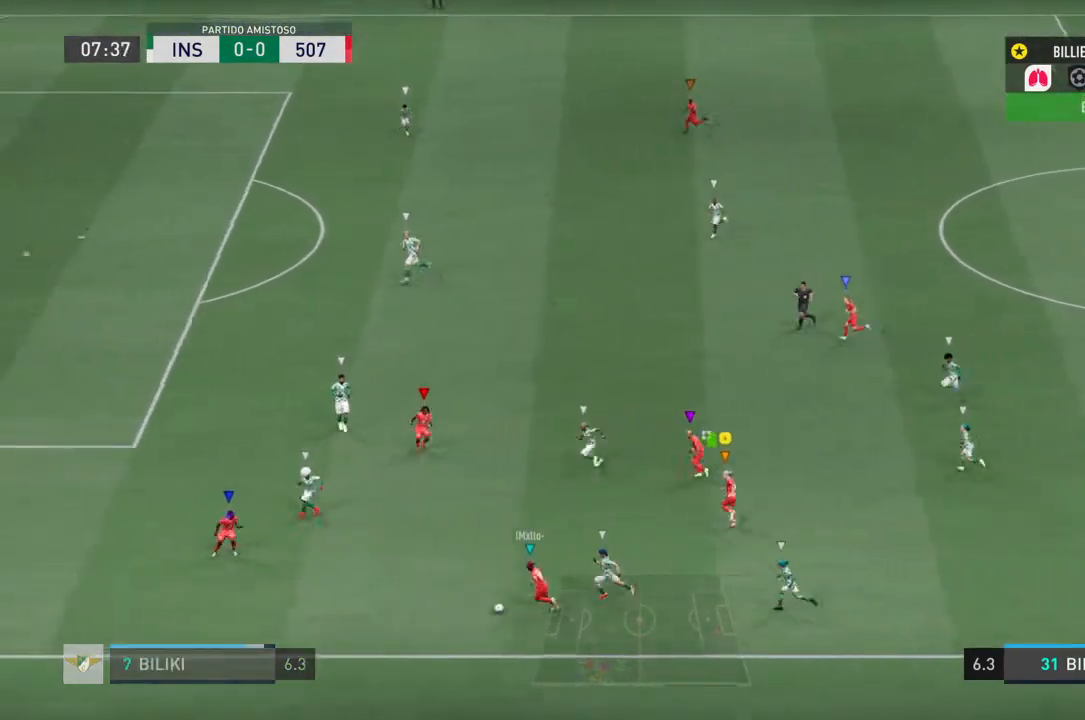
{"buttons": [], "left_stick": "center", "right_stick": "center", "events": []}
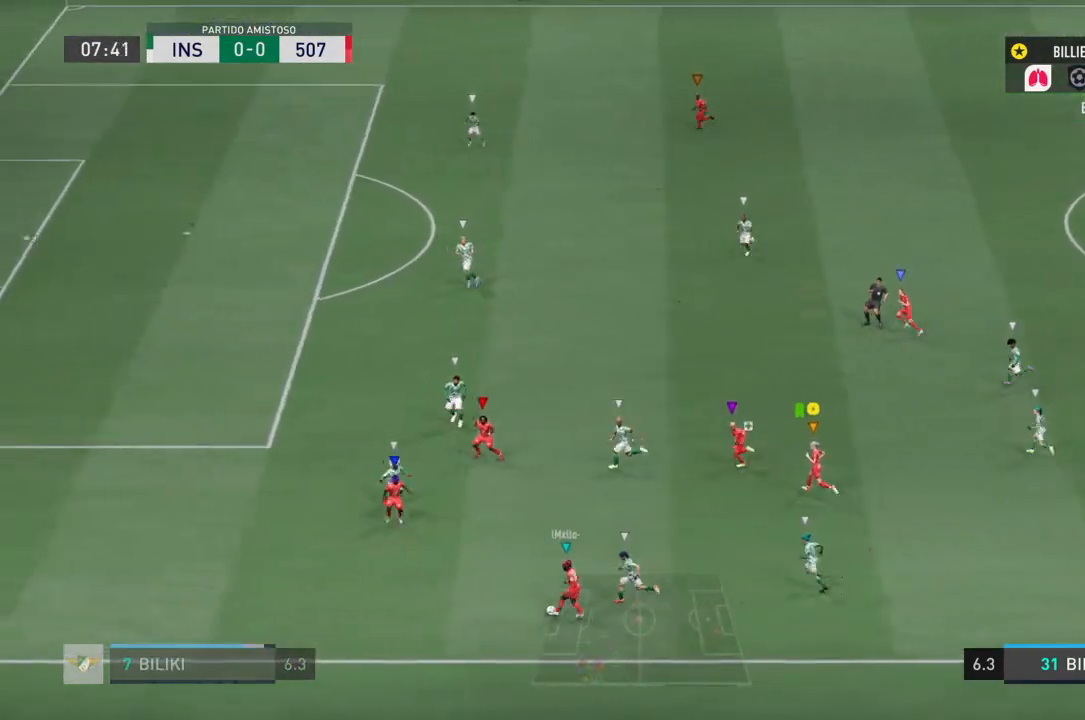
{"buttons": [], "left_stick": "center", "right_stick": "center", "events": []}
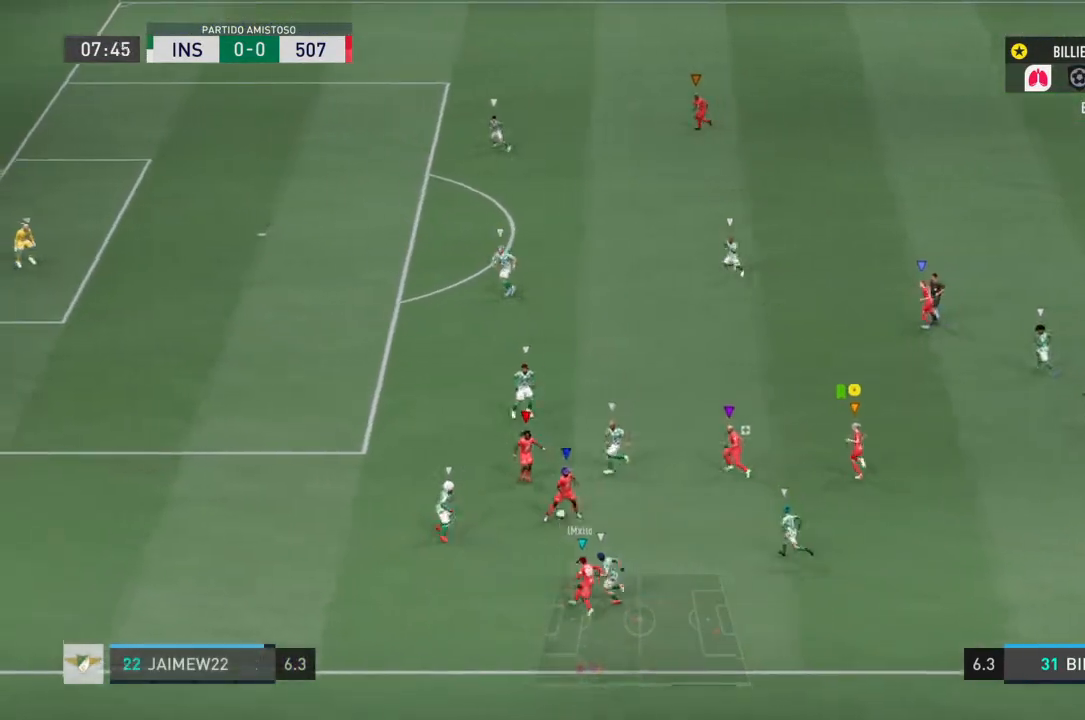
{"buttons": [], "left_stick": "up-right", "right_stick": "center", "events": [[334, "left_stick", "up-right"]]}